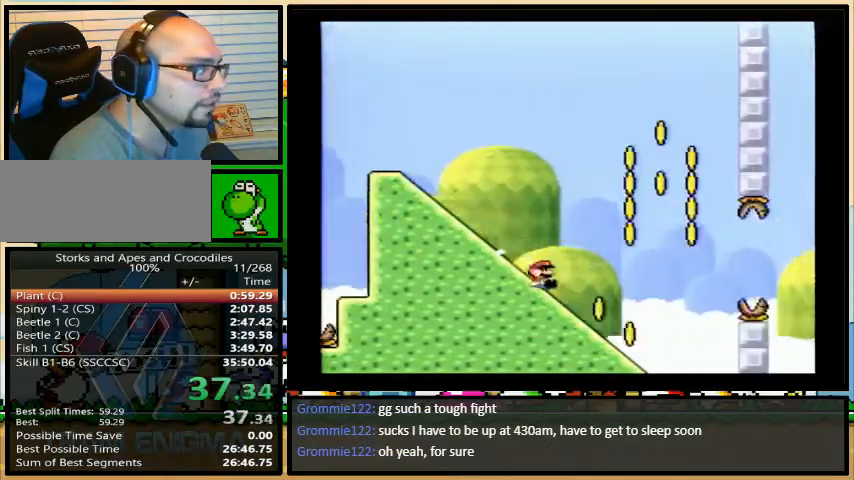
Gameplay with a controller (Nintendo layout); each line is a JSON object with the inputs held at the frame after it. "events" lists button and stick changes between this image and that frame as [ms after this image, input, new state], when the widget could be followed in between. Not read: L3 R3.
{"buttons": ["A", "Y"], "events": [[33, "A", "down"]]}
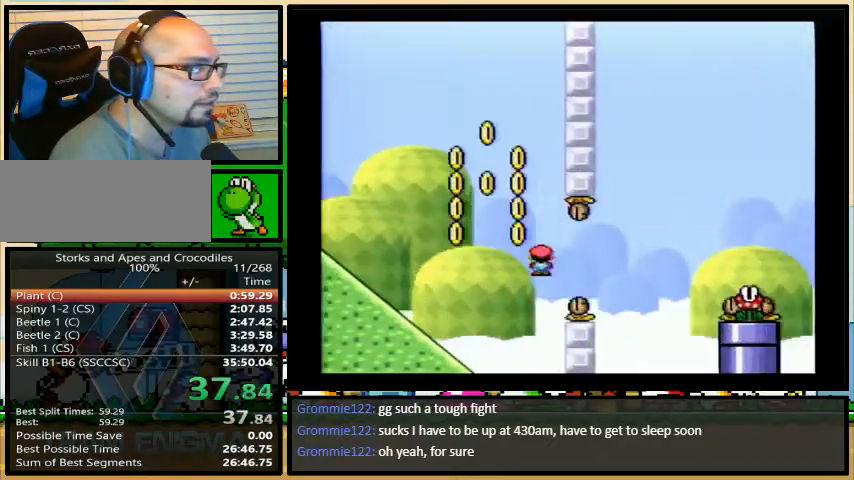
{"buttons": ["A", "Y"], "events": []}
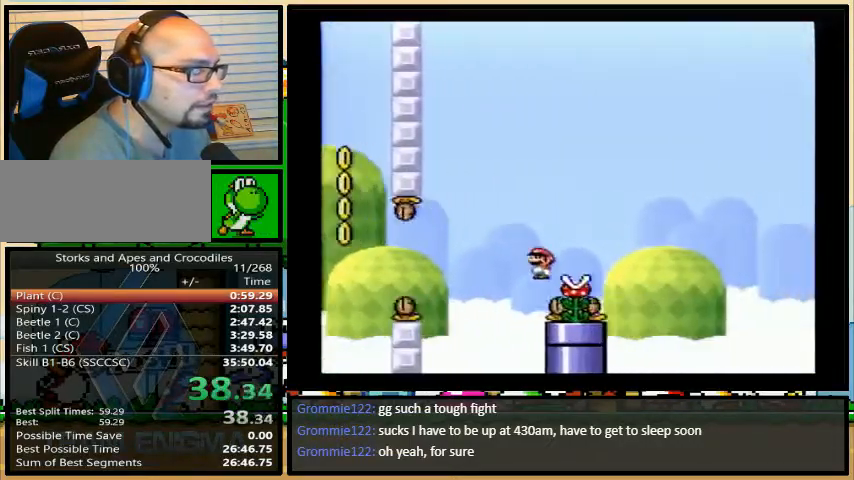
{"buttons": ["A", "Y"], "events": []}
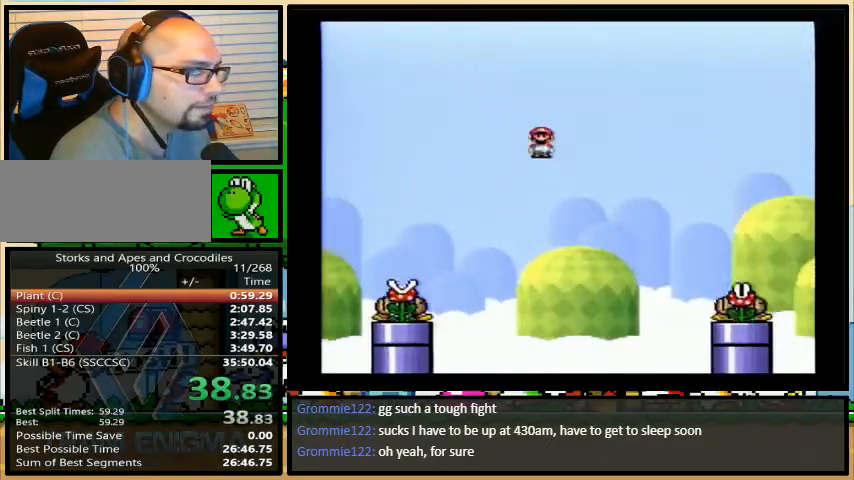
{"buttons": ["Y"], "events": [[500, "A", "up"]]}
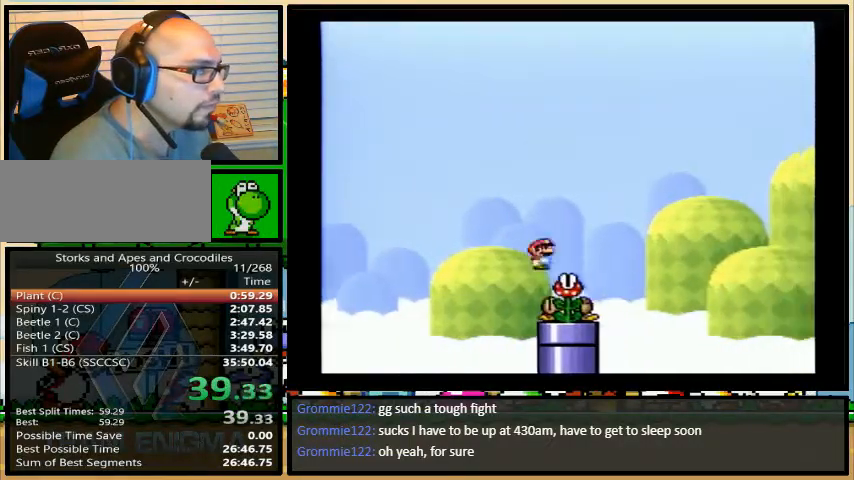
{"buttons": ["Y"], "events": [[133, "A", "down"], [500, "A", "up"]]}
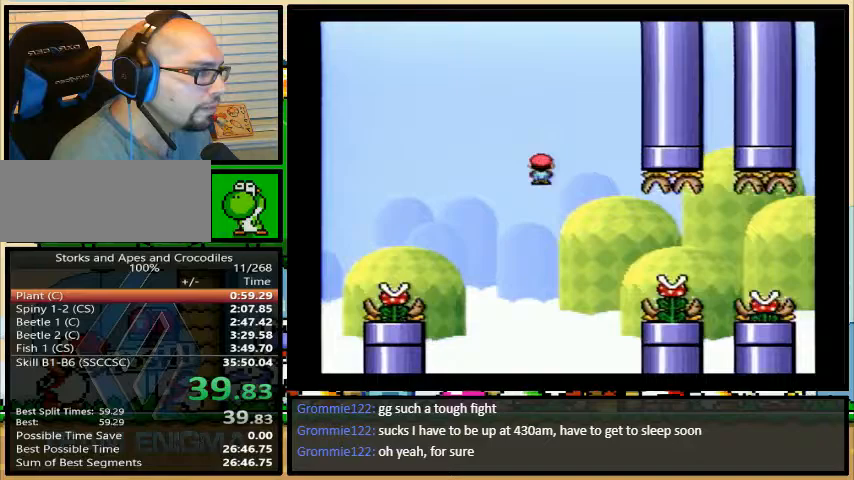
{"buttons": ["Y"], "events": []}
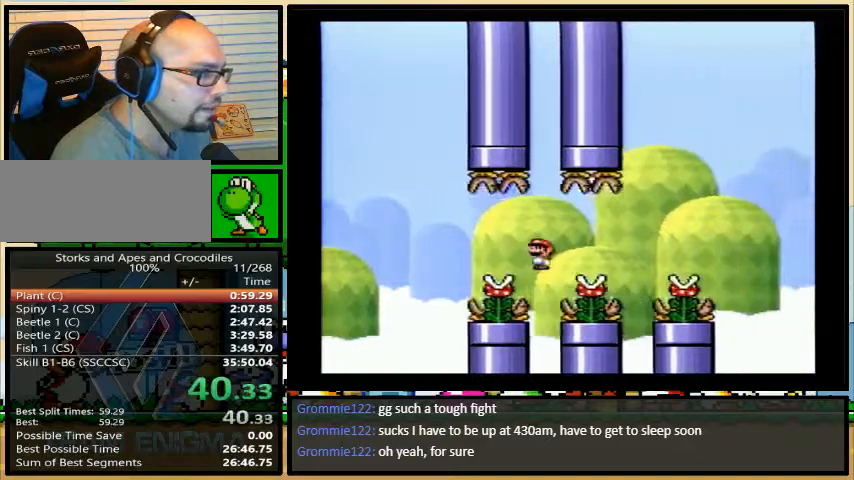
{"buttons": ["A", "Y"], "events": [[67, "A", "down"]]}
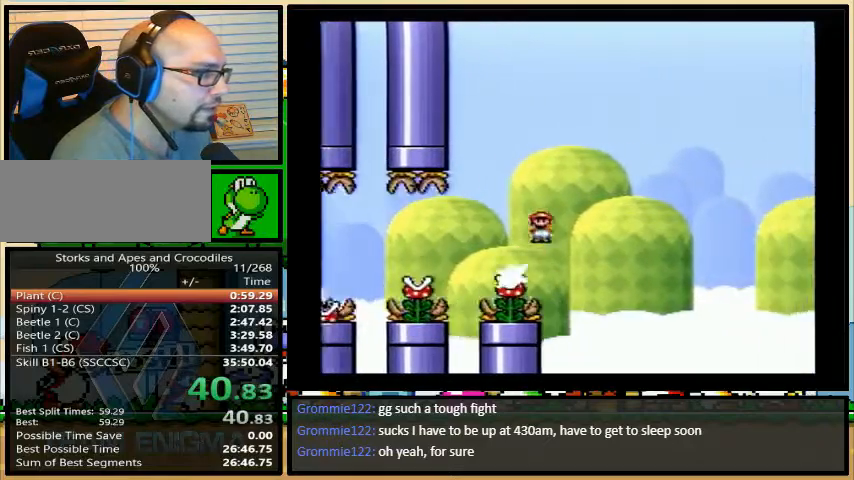
{"buttons": ["Y"], "events": [[200, "A", "up"]]}
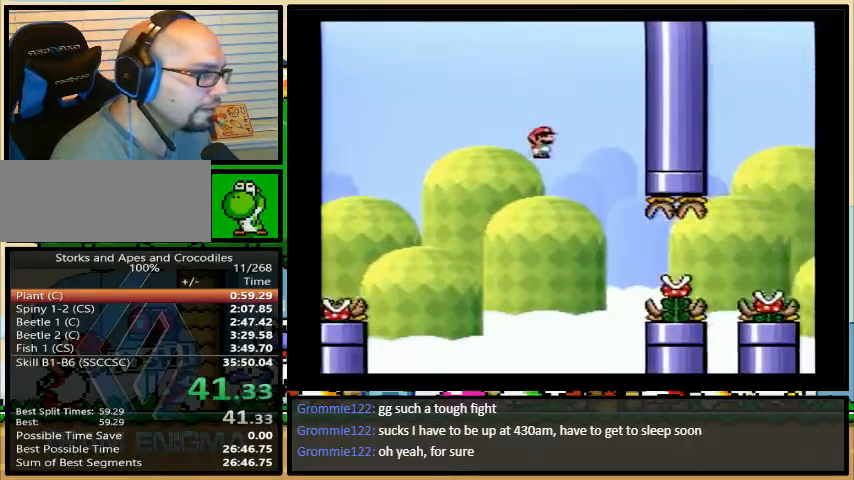
{"buttons": ["A", "Y"], "events": [[333, "A", "down"]]}
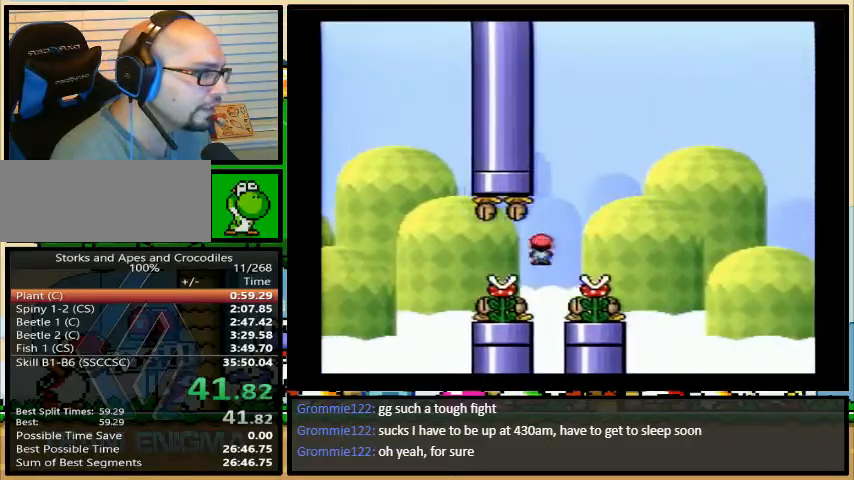
{"buttons": ["Y"], "events": [[367, "A", "up"]]}
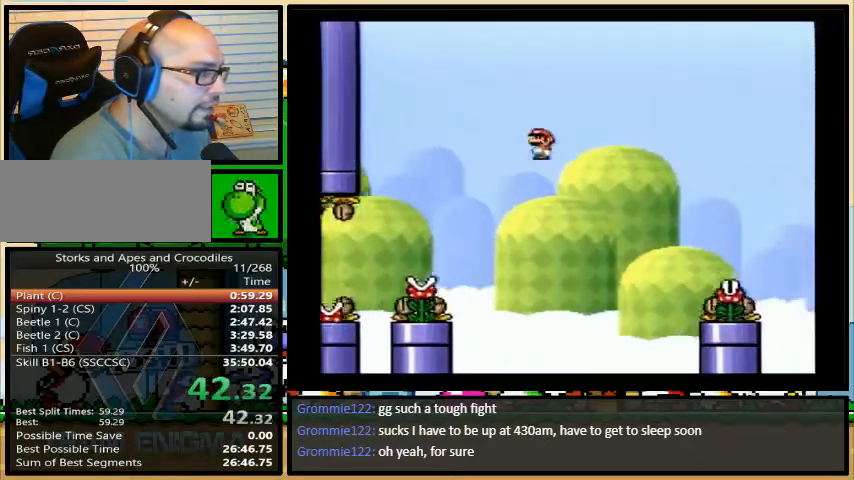
{"buttons": ["Y"], "events": [[200, "A", "down"], [400, "A", "up"]]}
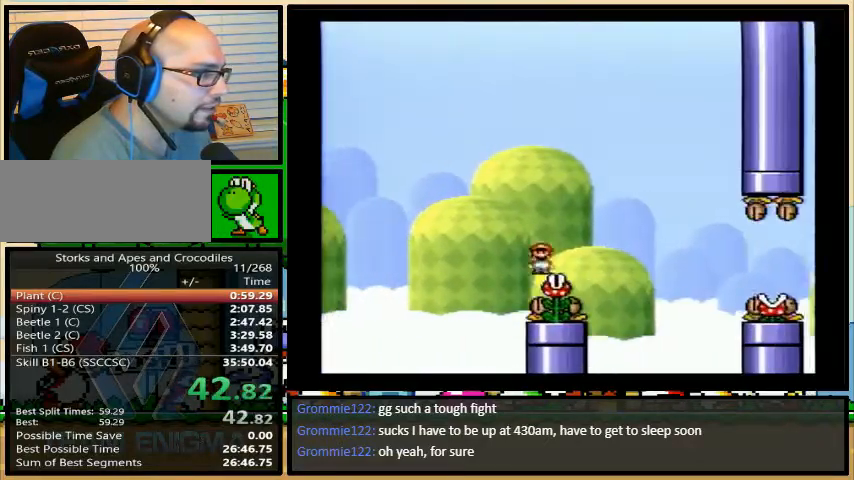
{"buttons": ["Y"], "events": []}
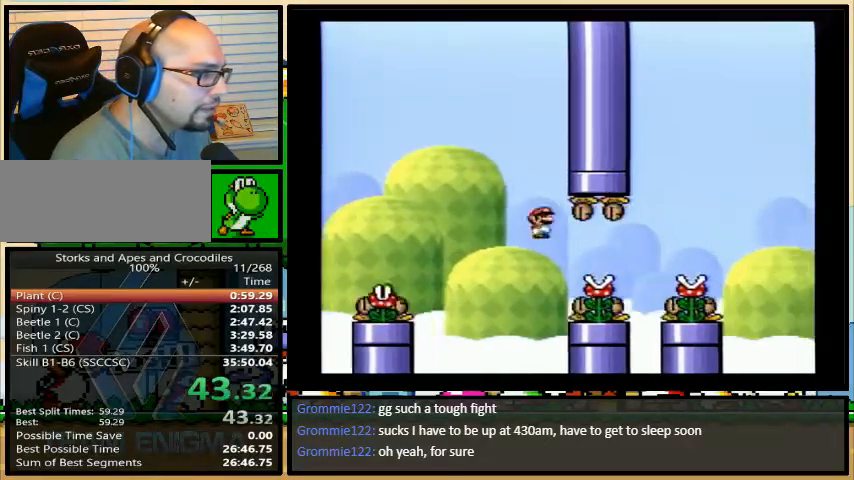
{"buttons": ["A", "Y"], "events": [[67, "A", "down"]]}
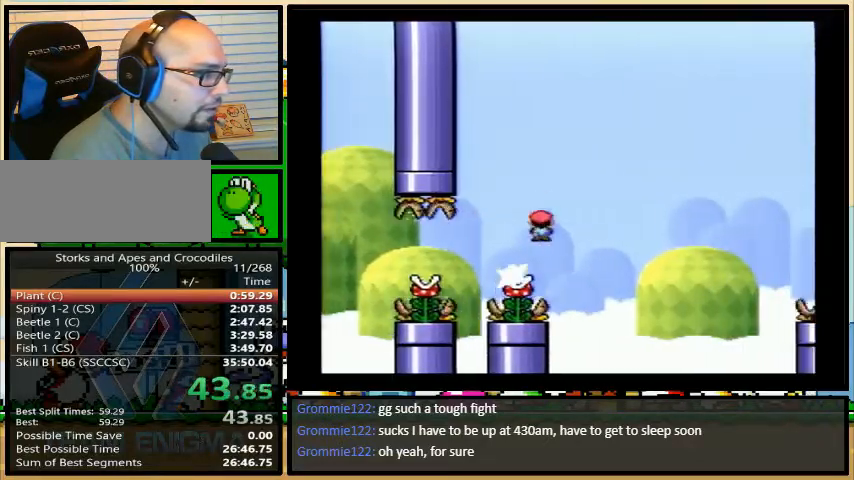
{"buttons": ["A", "Y"], "events": [[67, "A", "up"], [267, "A", "down"]]}
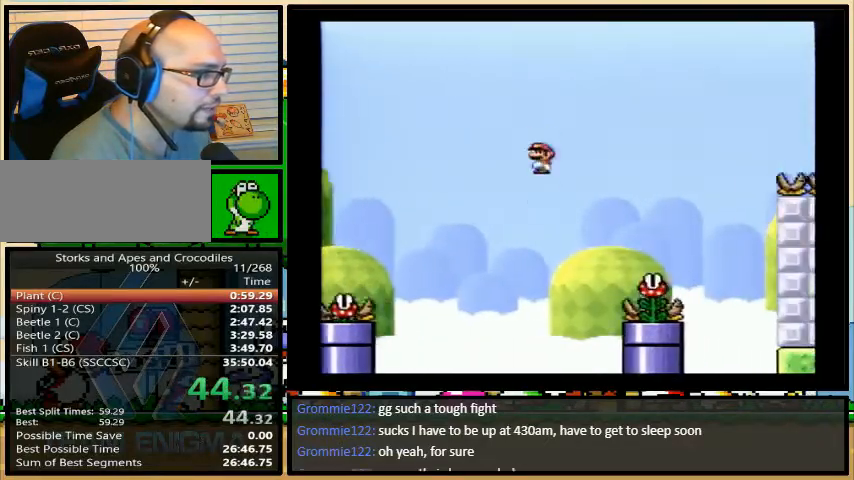
{"buttons": ["Y"], "events": [[500, "A", "up"]]}
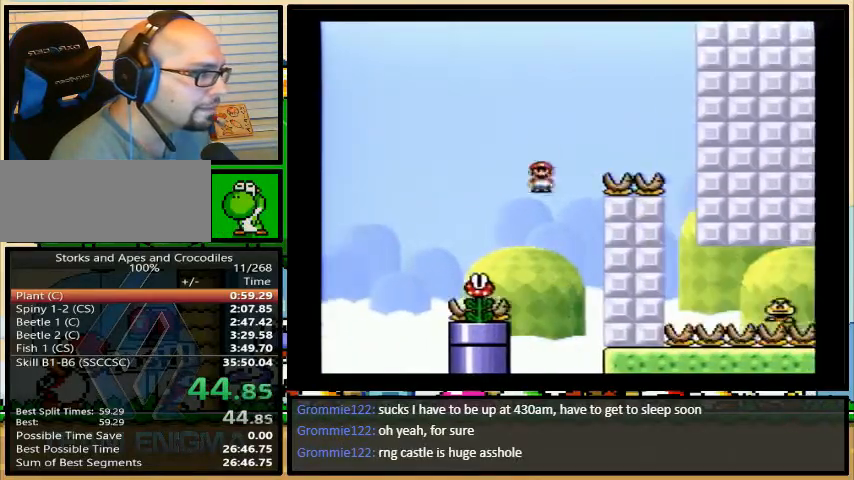
{"buttons": ["Y", "DPAD_RIGHT"], "events": [[233, "DPAD_LEFT", "down"], [300, "DPAD_LEFT", "up"], [300, "DPAD_UP", "down"], [333, "DPAD_RIGHT", "down"], [333, "DPAD_UP", "up"]]}
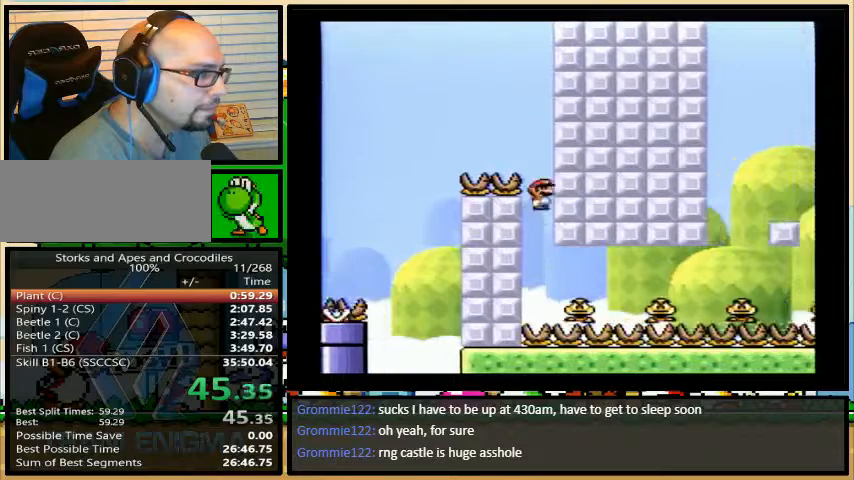
{"buttons": ["A", "Y", "DPAD_RIGHT"], "events": [[367, "A", "down"]]}